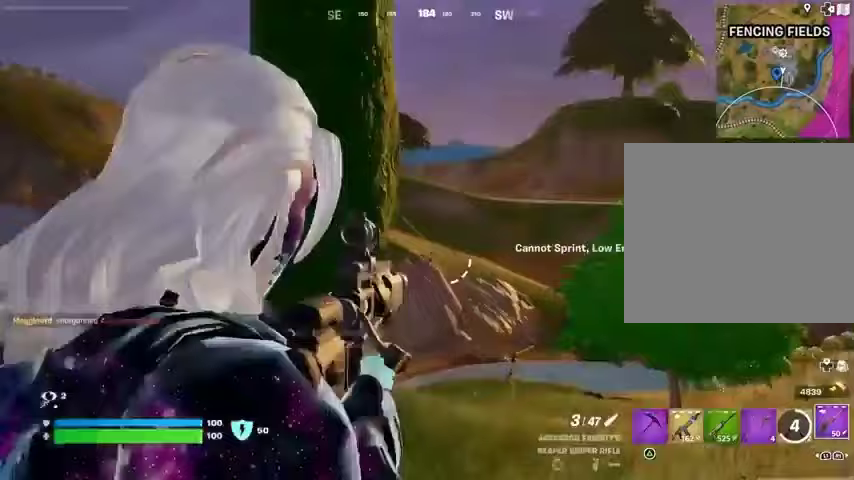
Gameplay with a controller (PlayStation layout); each line is a JSON object with the inputs held at the frame after it. "events" lists button and stick changes between this image and that frame as [ms after this image, input, new state], when the widget could be followed in between.
{"buttons": ["R2", "L3"], "left_stick": "up-right", "right_stick": "up-left", "events": [[400, "right_stick", "up-left"], [500, "L2", "up"], [500, "L3", "down"], [500, "R2", "down"]]}
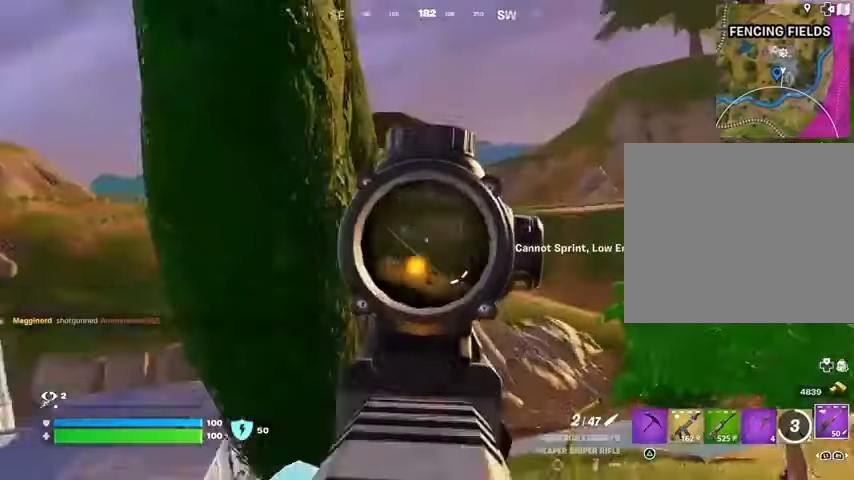
{"buttons": [], "left_stick": "up", "right_stick": "center", "events": [[33, "right_stick", "down-right"], [67, "L3", "up"], [100, "R2", "up"], [100, "right_stick", "down-left"], [233, "left_stick", "up"], [233, "right_stick", "center"], [400, "CROSS", "down"], [500, "CROSS", "up"]]}
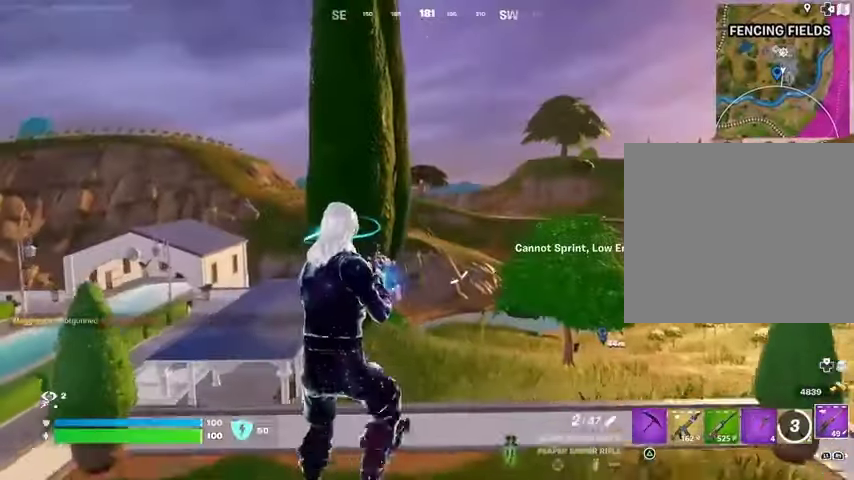
{"buttons": [], "left_stick": "right", "right_stick": "center", "events": [[133, "left_stick", "down-right"], [200, "right_stick", "down-left"], [367, "right_stick", "center"], [467, "left_stick", "right"]]}
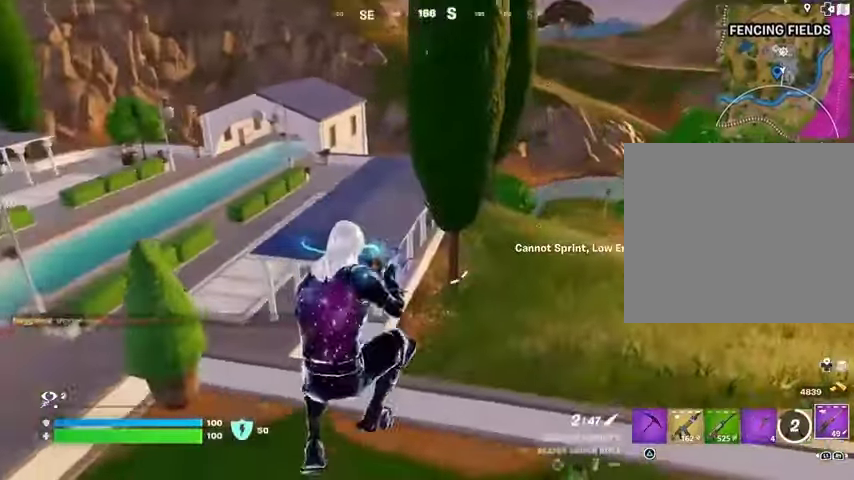
{"buttons": [], "left_stick": "right", "right_stick": "center", "events": [[67, "right_stick", "up"], [200, "right_stick", "center"]]}
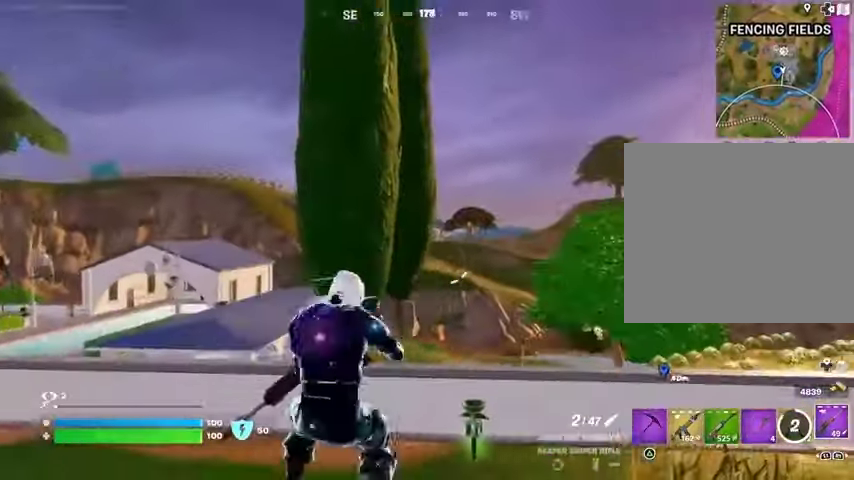
{"buttons": ["L2"], "left_stick": "center", "right_stick": "center", "events": [[67, "L2", "down"], [433, "left_stick", "center"]]}
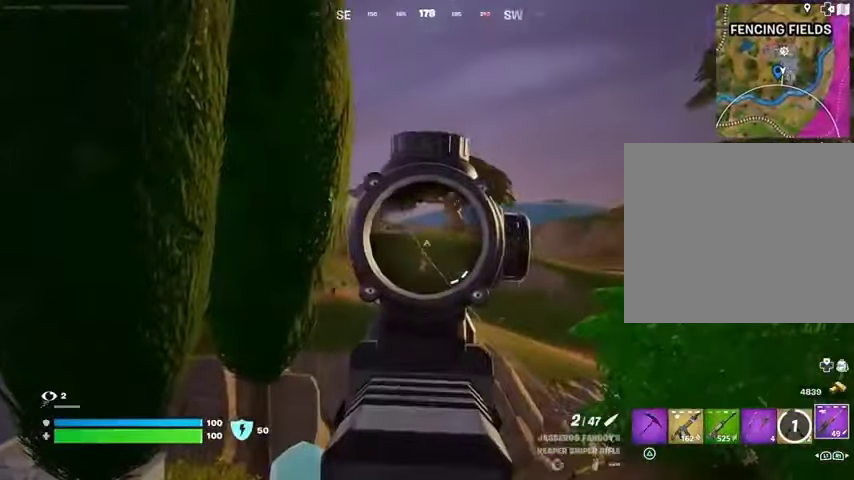
{"buttons": ["L2"], "left_stick": "center", "right_stick": "center", "events": []}
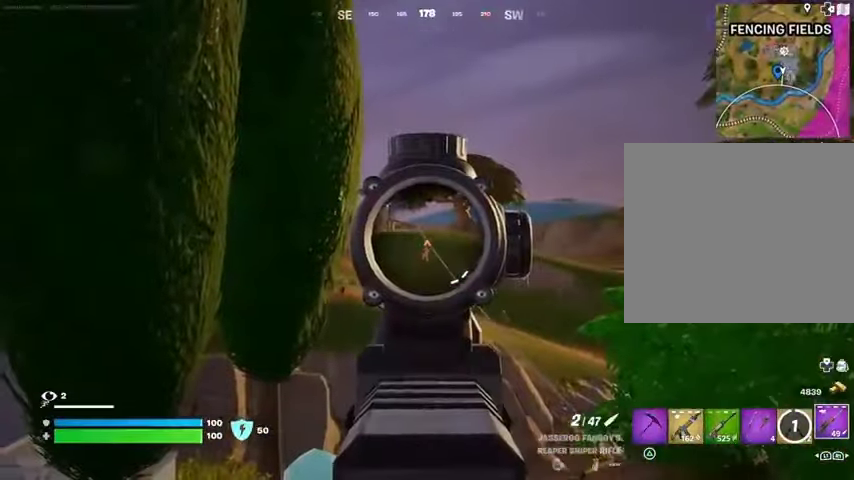
{"buttons": [], "left_stick": "up-left", "right_stick": "center", "events": [[100, "R2", "down"], [100, "left_stick", "up-left"], [133, "L2", "up"], [133, "L3", "down"], [167, "right_stick", "down"], [233, "L3", "up"], [233, "R2", "up"], [233, "right_stick", "center"], [400, "CROSS", "down"], [467, "CROSS", "up"]]}
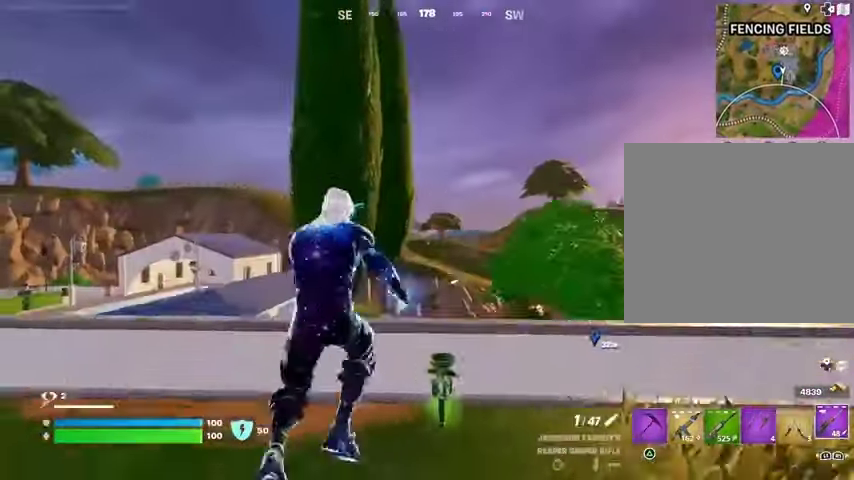
{"buttons": [], "left_stick": "up", "right_stick": "center", "events": [[167, "left_stick", "up"], [367, "CROSS", "down"], [467, "CROSS", "up"]]}
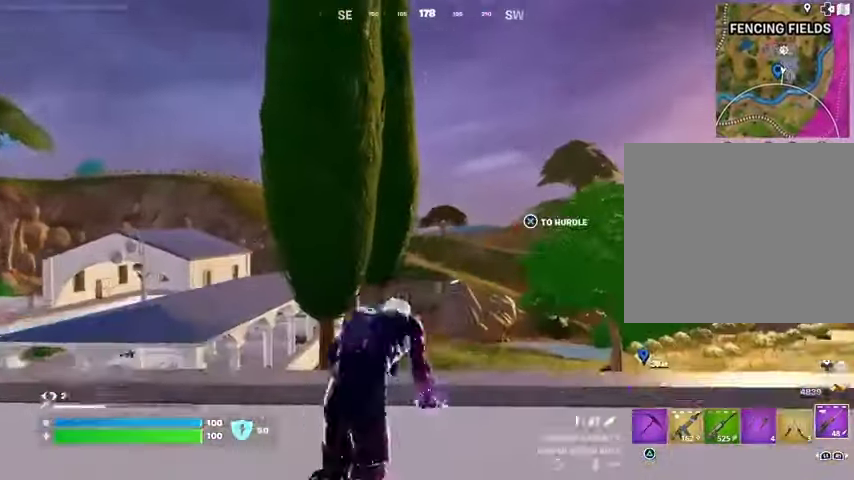
{"buttons": [], "left_stick": "up", "right_stick": "center", "events": []}
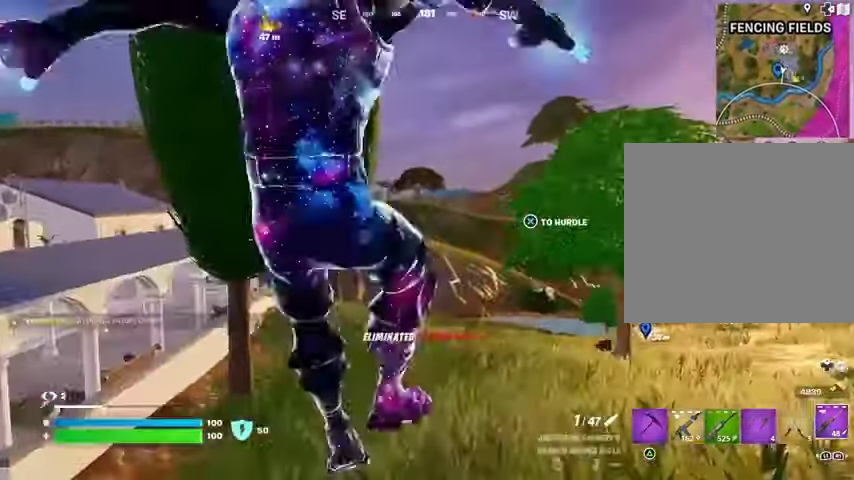
{"buttons": ["L2"], "left_stick": "up", "right_stick": "center", "events": [[200, "L2", "down"]]}
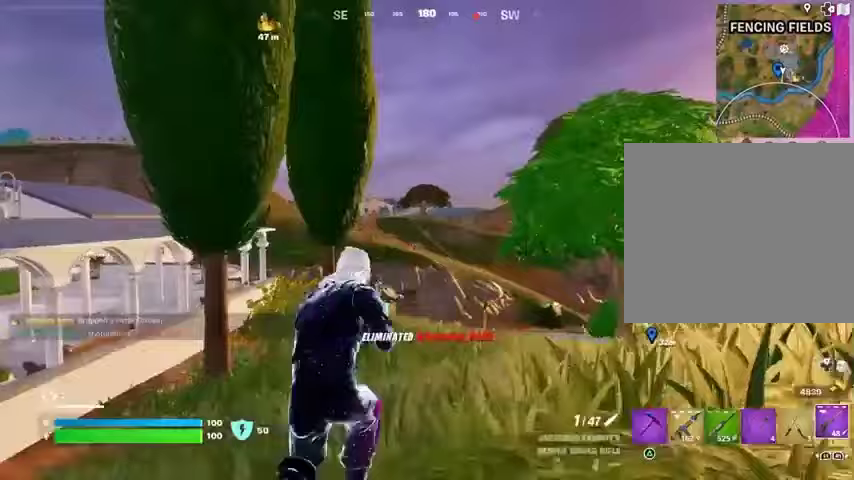
{"buttons": ["L2"], "left_stick": "up", "right_stick": "center", "events": []}
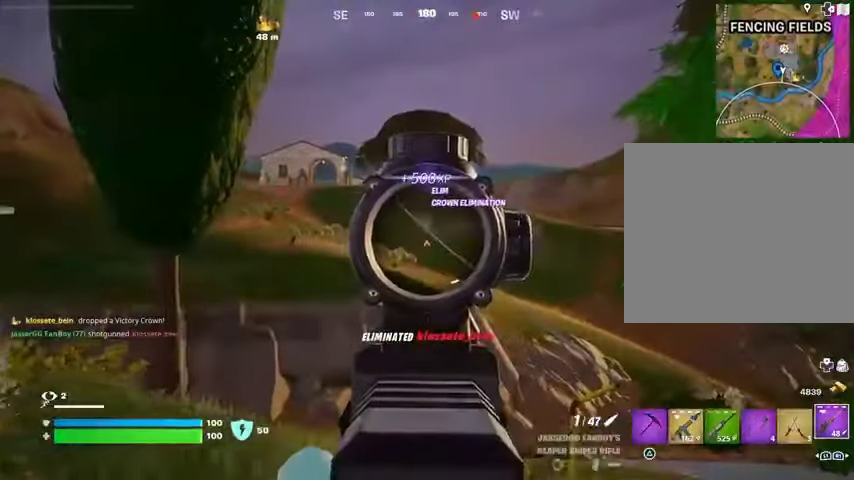
{"buttons": [], "left_stick": "up", "right_stick": "center", "events": [[100, "right_stick", "up"], [233, "L2", "up"], [233, "L3", "down"], [233, "R2", "down"], [233, "right_stick", "center"], [300, "right_stick", "down-left"], [333, "L3", "up"], [333, "R2", "up"], [400, "right_stick", "center"]]}
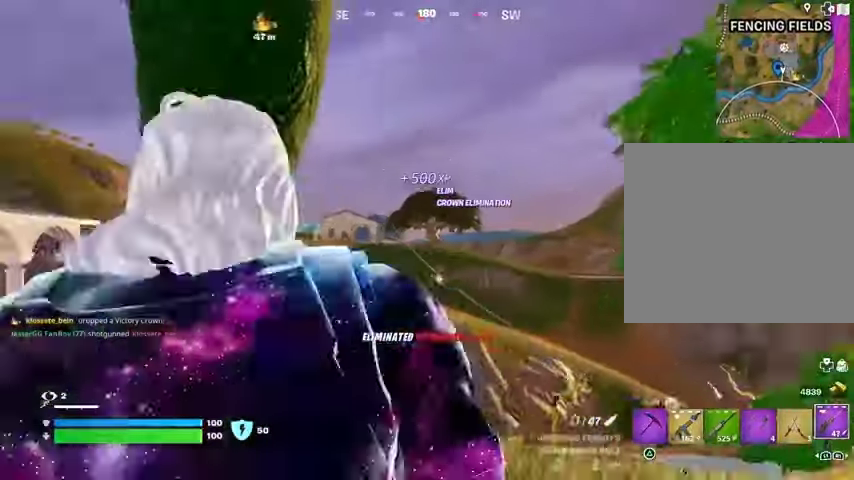
{"buttons": [], "left_stick": "center", "right_stick": "center", "events": [[333, "R3", "down"], [333, "right_stick", "down-right"], [400, "R3", "up"], [433, "right_stick", "center"], [467, "left_stick", "center"]]}
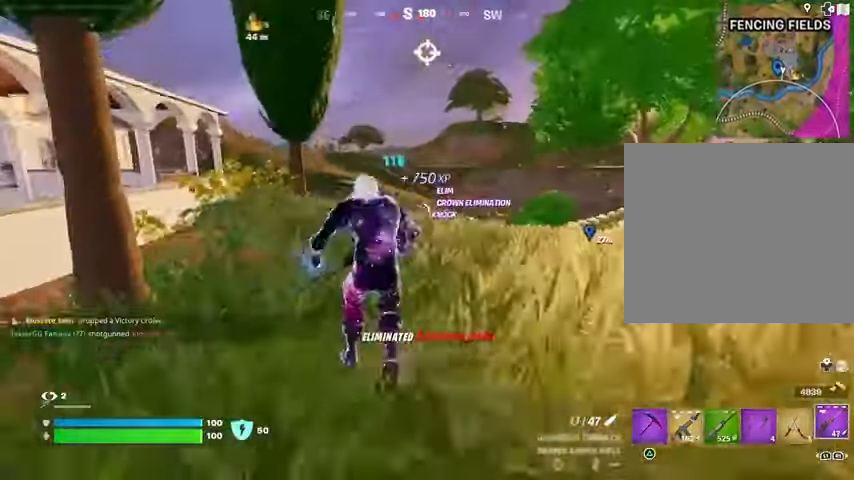
{"buttons": [], "left_stick": "up-right", "right_stick": "center", "events": [[200, "CROSS", "down"], [200, "left_stick", "up-right"], [300, "CROSS", "up"]]}
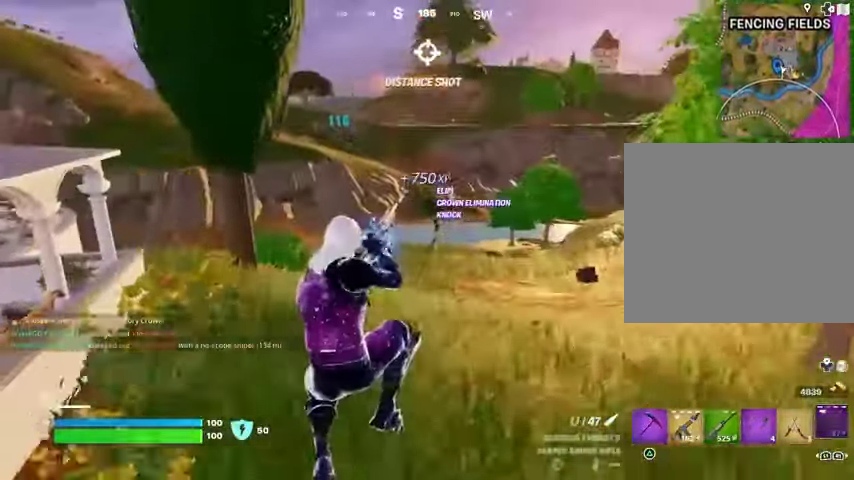
{"buttons": [], "left_stick": "up-right", "right_stick": "center", "events": [[167, "R3", "down"], [233, "R3", "up"]]}
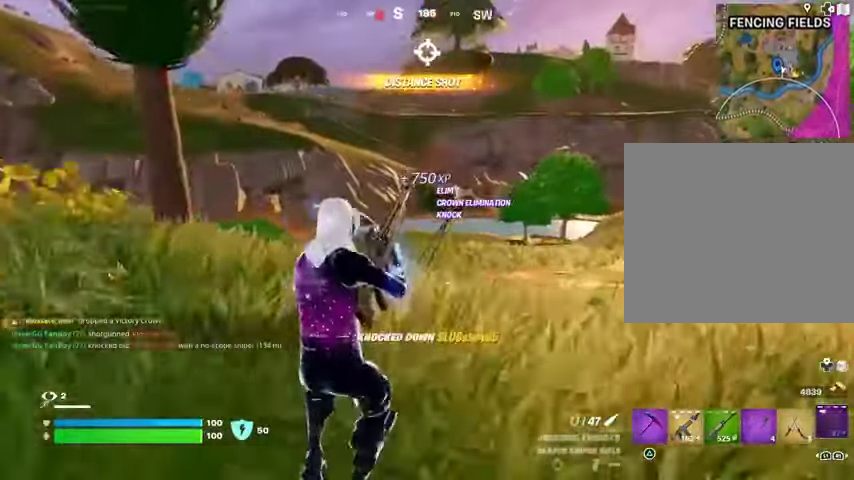
{"buttons": [], "left_stick": "up", "right_stick": "center", "events": [[200, "CROSS", "down"], [267, "CROSS", "up"], [333, "left_stick", "up"]]}
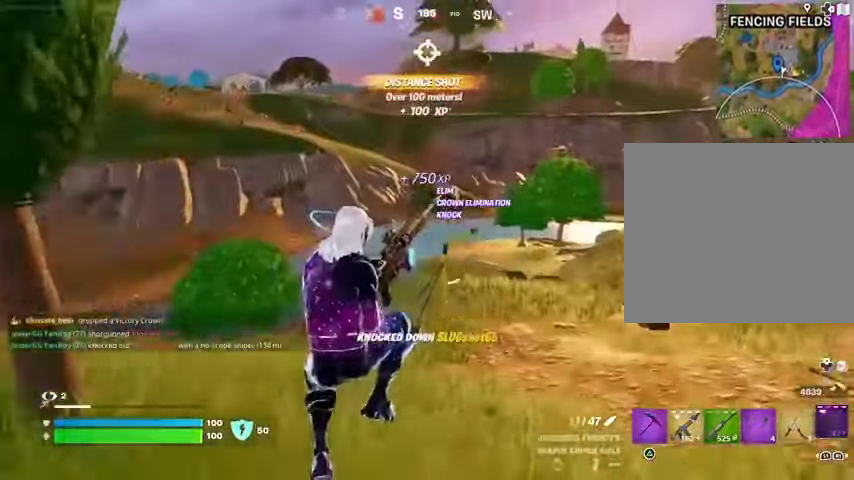
{"buttons": [], "left_stick": "up-left", "right_stick": "right", "events": [[267, "R3", "down"], [367, "R3", "up"], [433, "right_stick", "right"], [467, "left_stick", "up-left"]]}
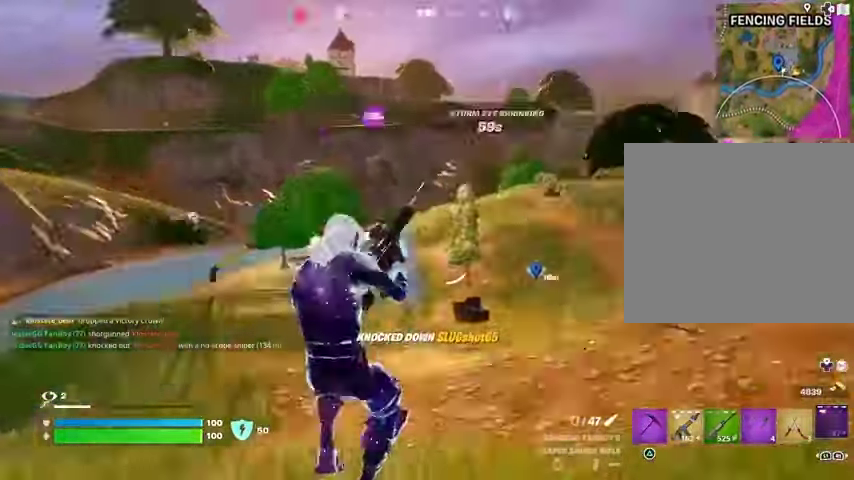
{"buttons": [], "left_stick": "up-left", "right_stick": "left", "events": [[133, "right_stick", "center"], [467, "right_stick", "left"]]}
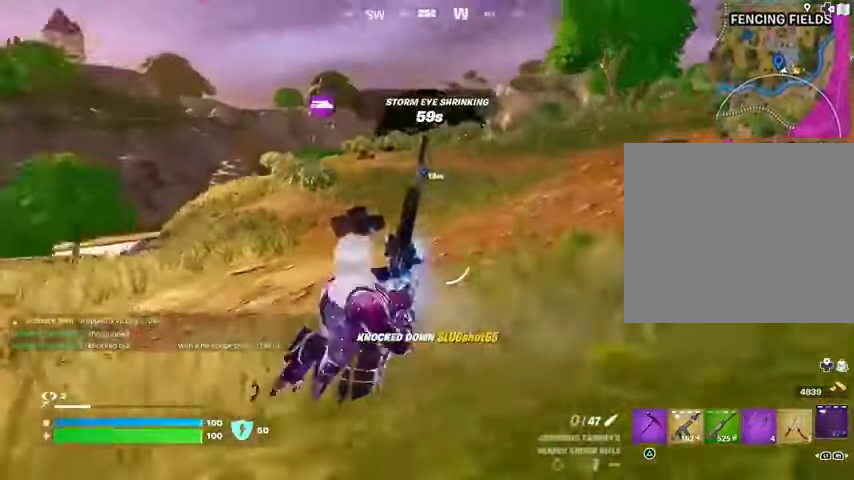
{"buttons": [], "left_stick": "up", "right_stick": "center", "events": [[33, "left_stick", "up"], [233, "right_stick", "center"]]}
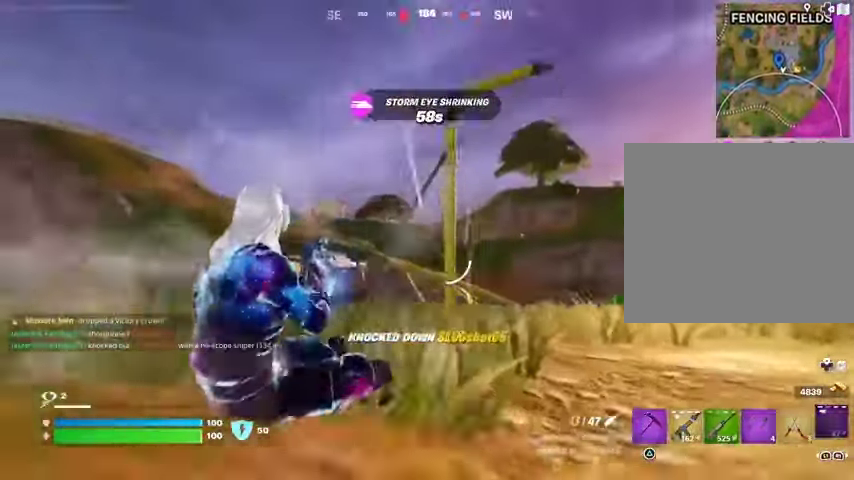
{"buttons": ["SQUARE"], "left_stick": "up", "right_stick": "center", "events": [[200, "CROSS", "down"], [267, "CROSS", "up"], [467, "SQUARE", "down"]]}
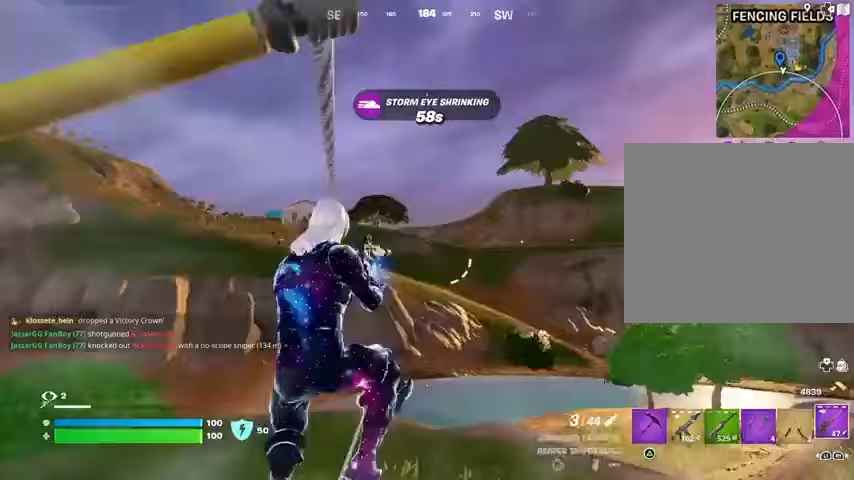
{"buttons": ["L2"], "left_stick": "up-left", "right_stick": "center", "events": [[33, "SQUARE", "up"], [300, "left_stick", "up-left"], [300, "right_stick", "down-right"], [367, "L2", "down"], [367, "right_stick", "center"]]}
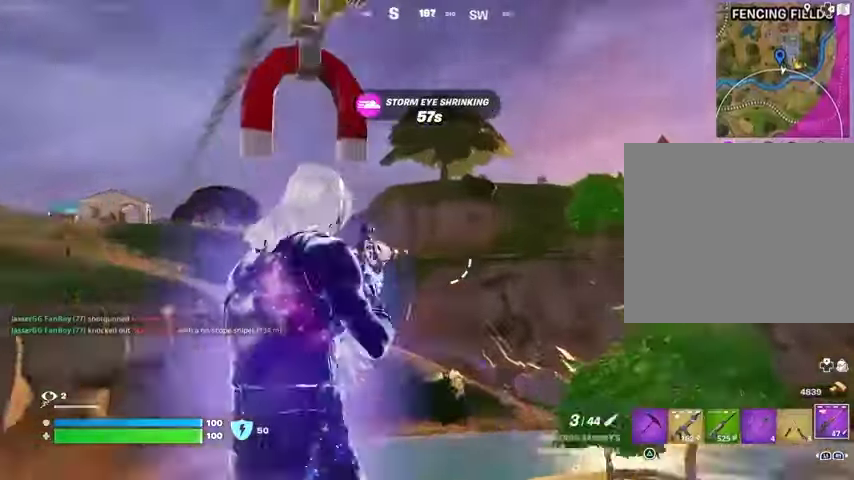
{"buttons": ["L2"], "left_stick": "up-left", "right_stick": "center", "events": [[133, "right_stick", "down"], [300, "right_stick", "left"], [467, "right_stick", "center"]]}
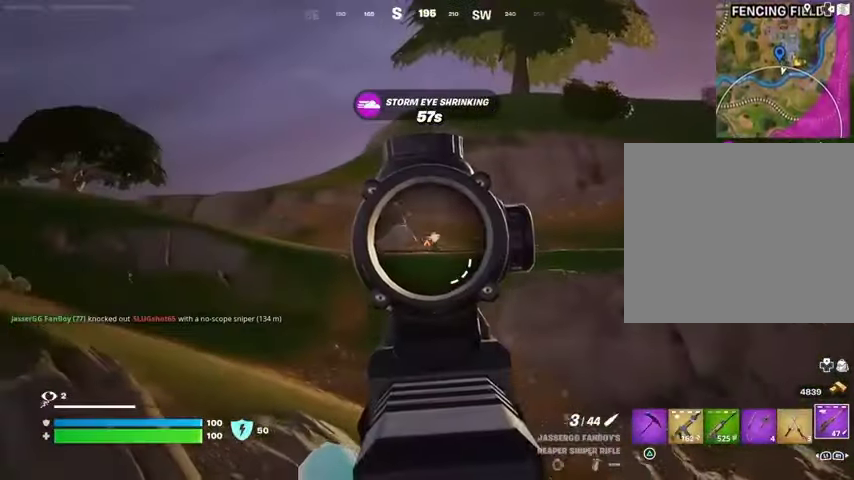
{"buttons": ["L2"], "left_stick": "up-left", "right_stick": "right", "events": [[300, "right_stick", "right"]]}
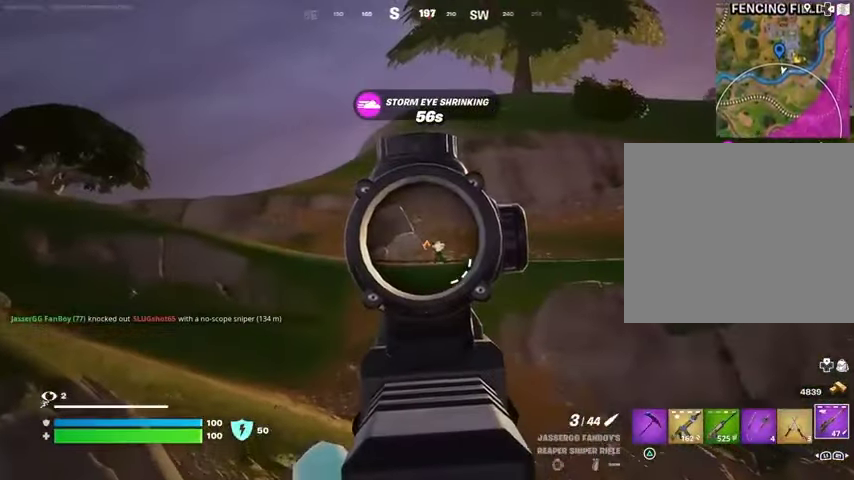
{"buttons": [], "left_stick": "up-left", "right_stick": "center", "events": [[167, "R2", "down"], [267, "L2", "up"], [267, "R2", "up"], [333, "right_stick", "center"]]}
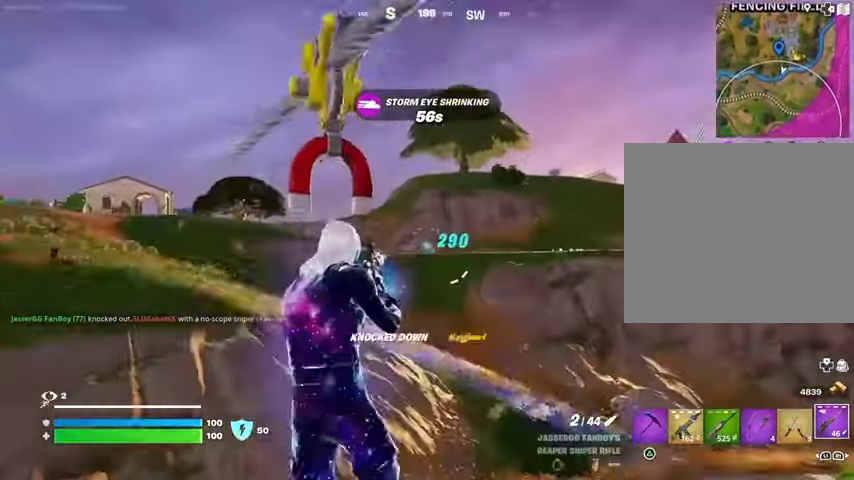
{"buttons": [], "left_stick": "up-left", "right_stick": "center", "events": []}
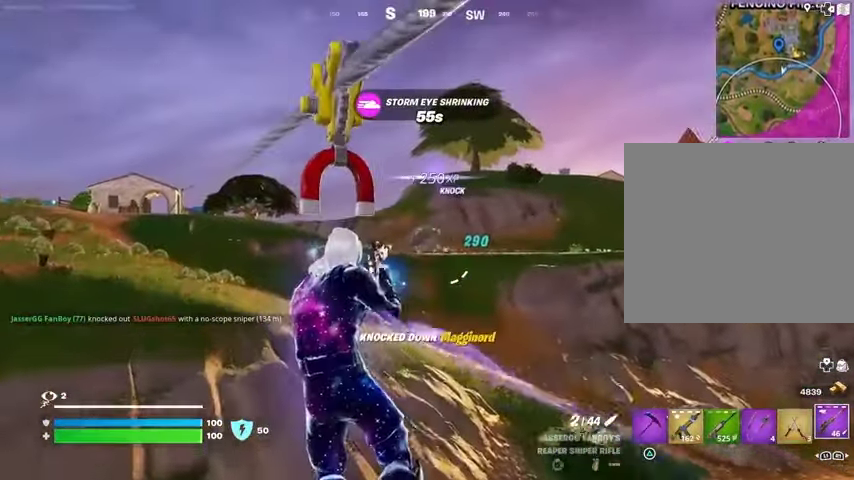
{"buttons": [], "left_stick": "up-left", "right_stick": "center", "events": [[300, "right_stick", "left"], [433, "right_stick", "center"]]}
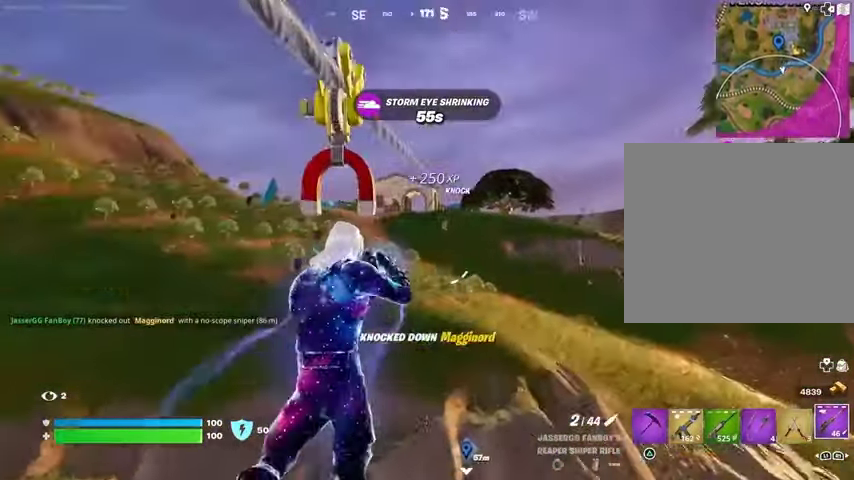
{"buttons": [], "left_stick": "up-left", "right_stick": "center", "events": [[400, "right_stick", "right"], [500, "right_stick", "center"]]}
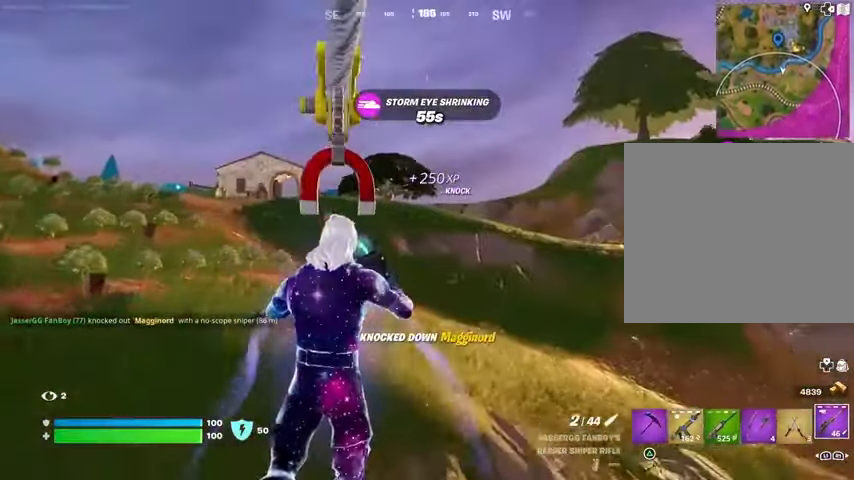
{"buttons": ["L2"], "left_stick": "up-left", "right_stick": "center", "events": [[200, "right_stick", "left"], [267, "L2", "down"], [267, "right_stick", "center"], [367, "right_stick", "up-right"], [467, "right_stick", "center"]]}
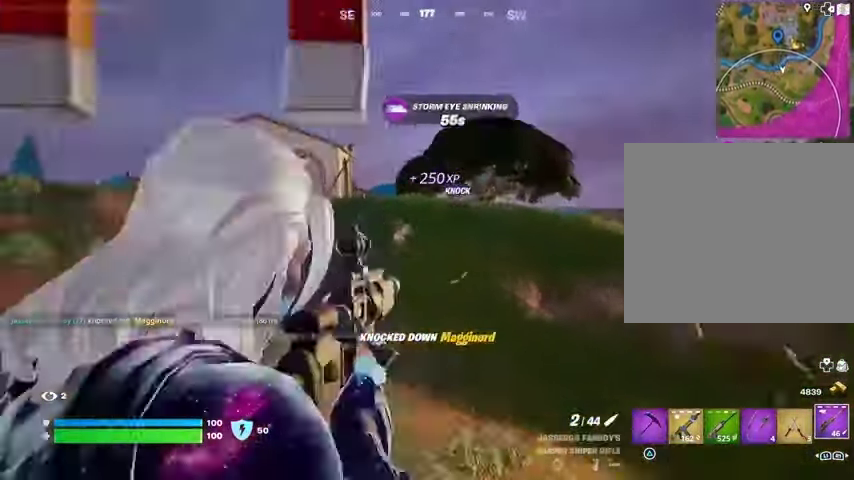
{"buttons": ["L2"], "left_stick": "up-left", "right_stick": "down", "events": [[100, "right_stick", "up"], [333, "right_stick", "center"], [500, "right_stick", "down"]]}
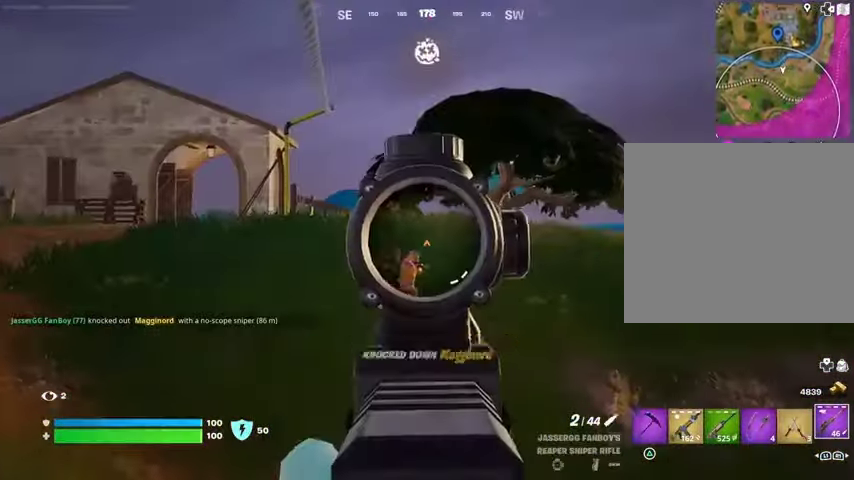
{"buttons": [], "left_stick": "up", "right_stick": "center", "events": [[67, "R2", "down"], [133, "L2", "up"], [200, "R2", "up"], [333, "left_stick", "up"], [333, "right_stick", "center"]]}